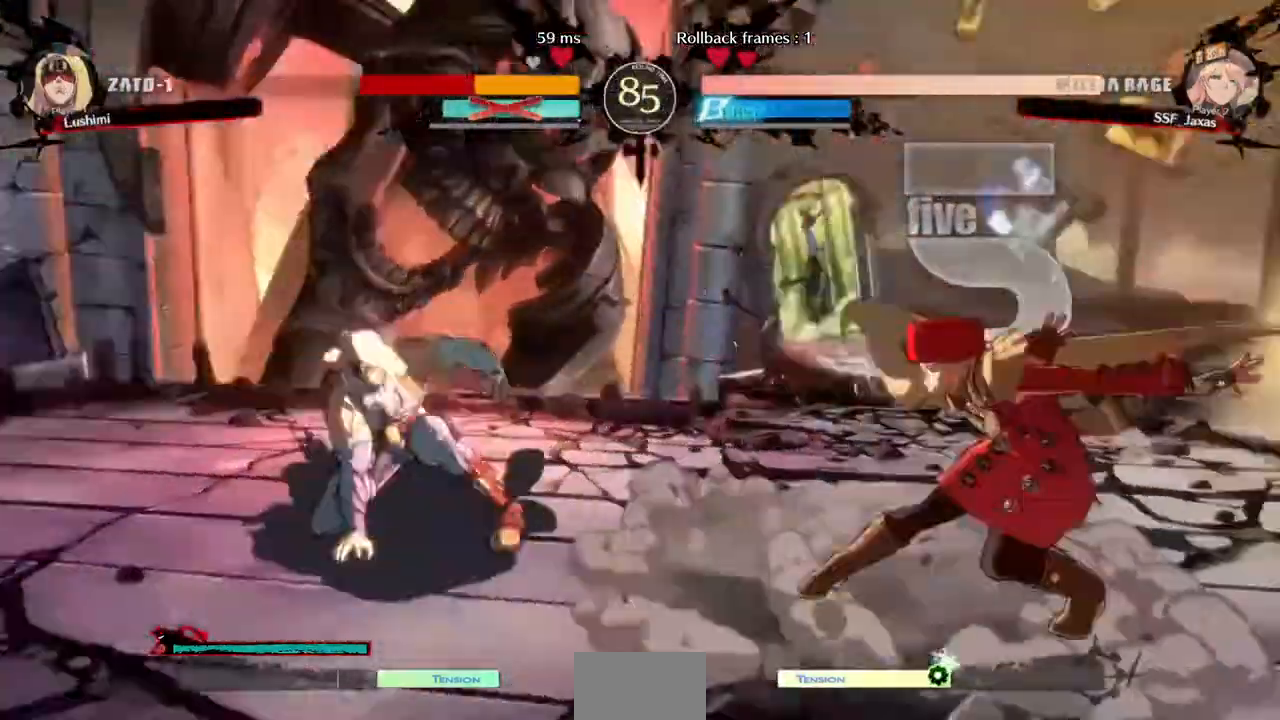
Gameplay with a controller (PlayStation layout); each line is a JSON object with the inputs held at the frame after it (dt_ms = milliseconds from this image to that frame). "events" lists button and stick changes between this image and that frame as [ms after this image, input, new state], when the widget could be followed in between. Not read: L3 R3 START.
{"dt_ms": 1000, "buttons": ["DPAD_RIGHT"]}
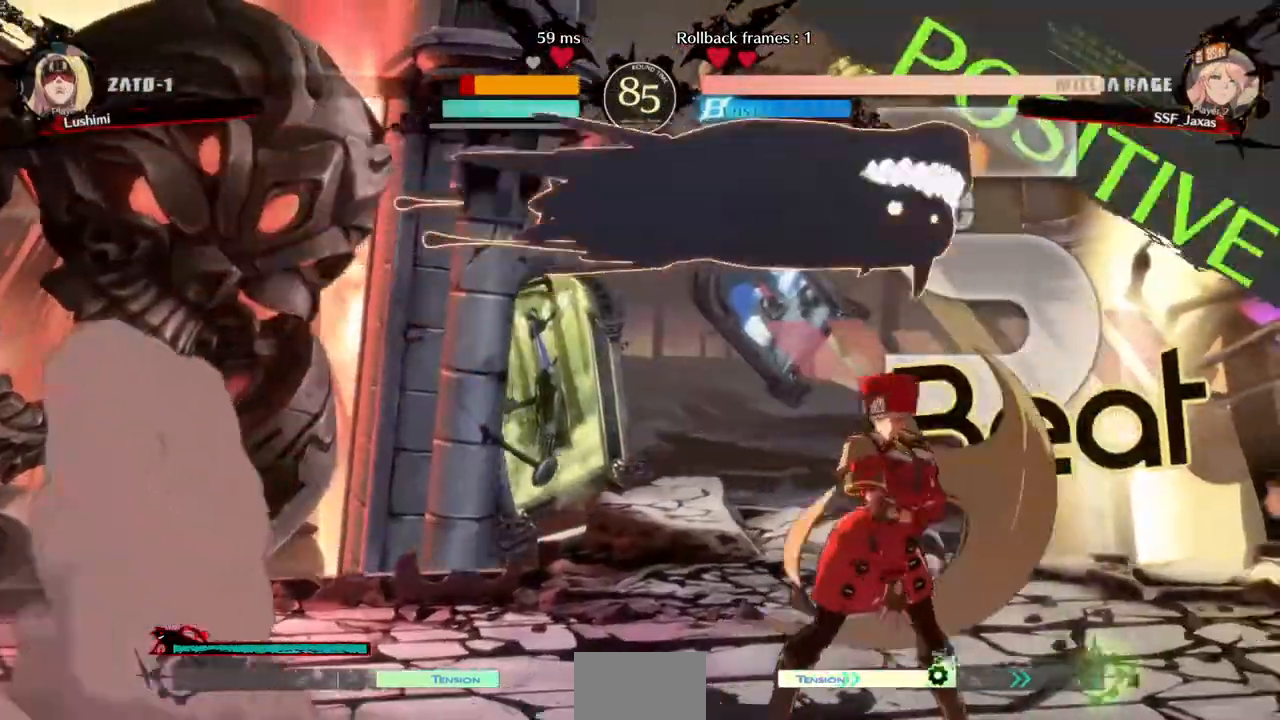
{"dt_ms": 1000, "buttons": ["DPAD_LEFT"], "events": [[400, "DPAD_DOWN", "down"], [400, "SQUARE", "down"], [480, "DPAD_RIGHT", "up"], [520, "R2", "down"], [520, "SQUARE", "up"], [720, "DPAD_DOWN", "up"], [720, "R2", "up"], [920, "DPAD_LEFT", "down"]]}
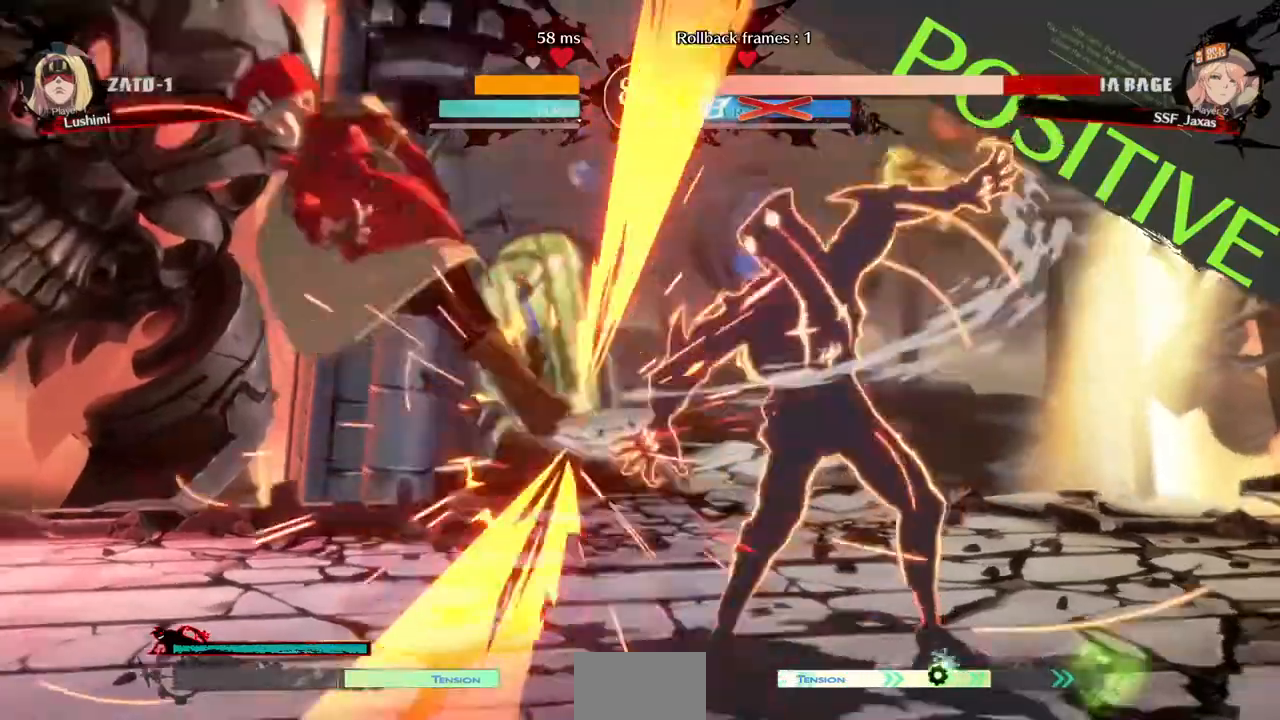
{"dt_ms": 480, "buttons": ["DPAD_UP", "DPAD_LEFT"]}
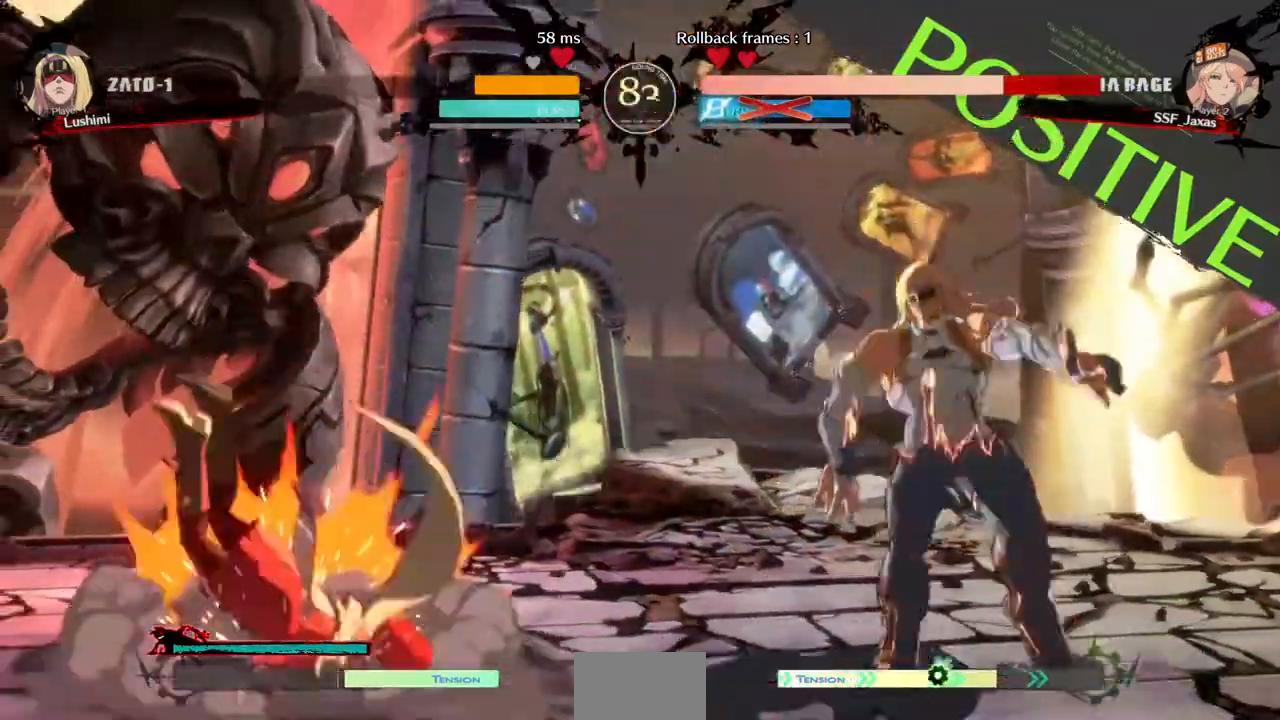
{"dt_ms": 1000, "buttons": ["DPAD_DOWN", "DPAD_LEFT"]}